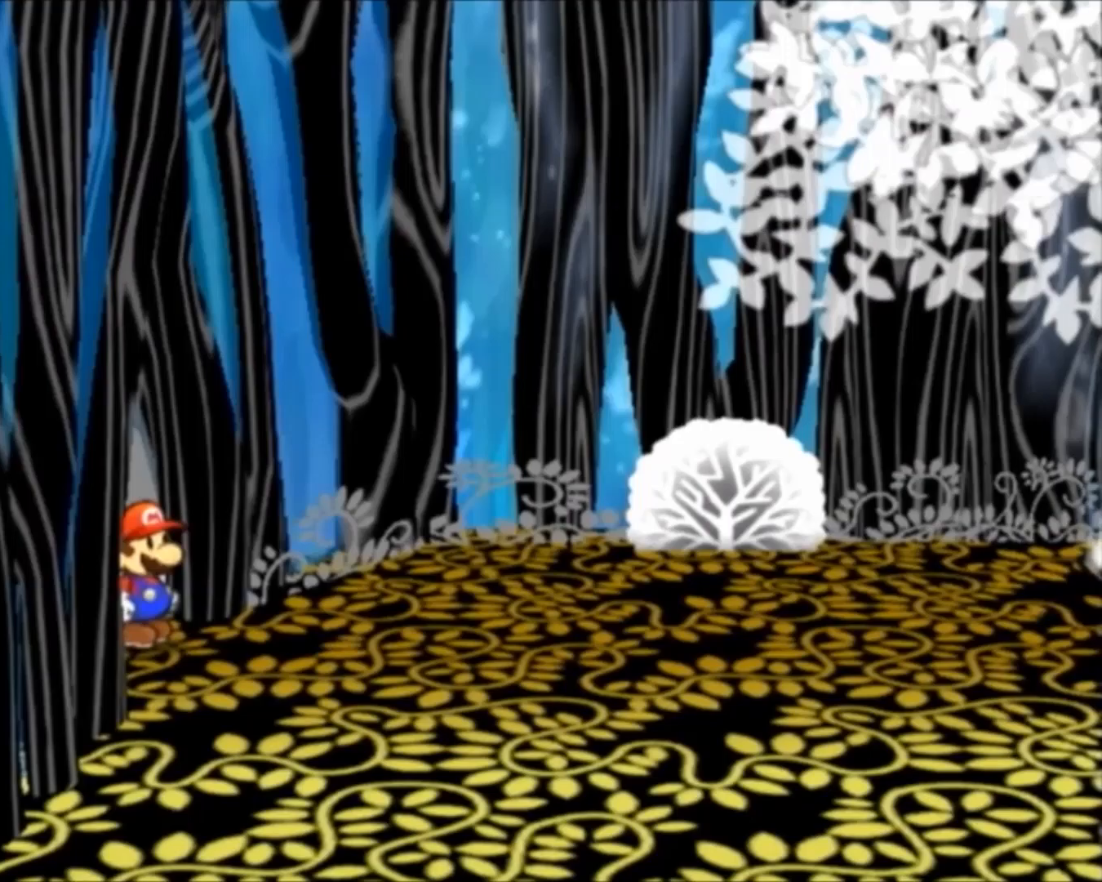
Gameplay with a controller (Nintendo layout); each line is a JSON object with the inputs held at the frame after it. "events" lists button and stick changes between this image and that frame as [ms after this image, input, new state], when the widget could be followed in between. Not read: L3 R1 R3 right_stick.
{"buttons": [], "left_stick": "center", "events": []}
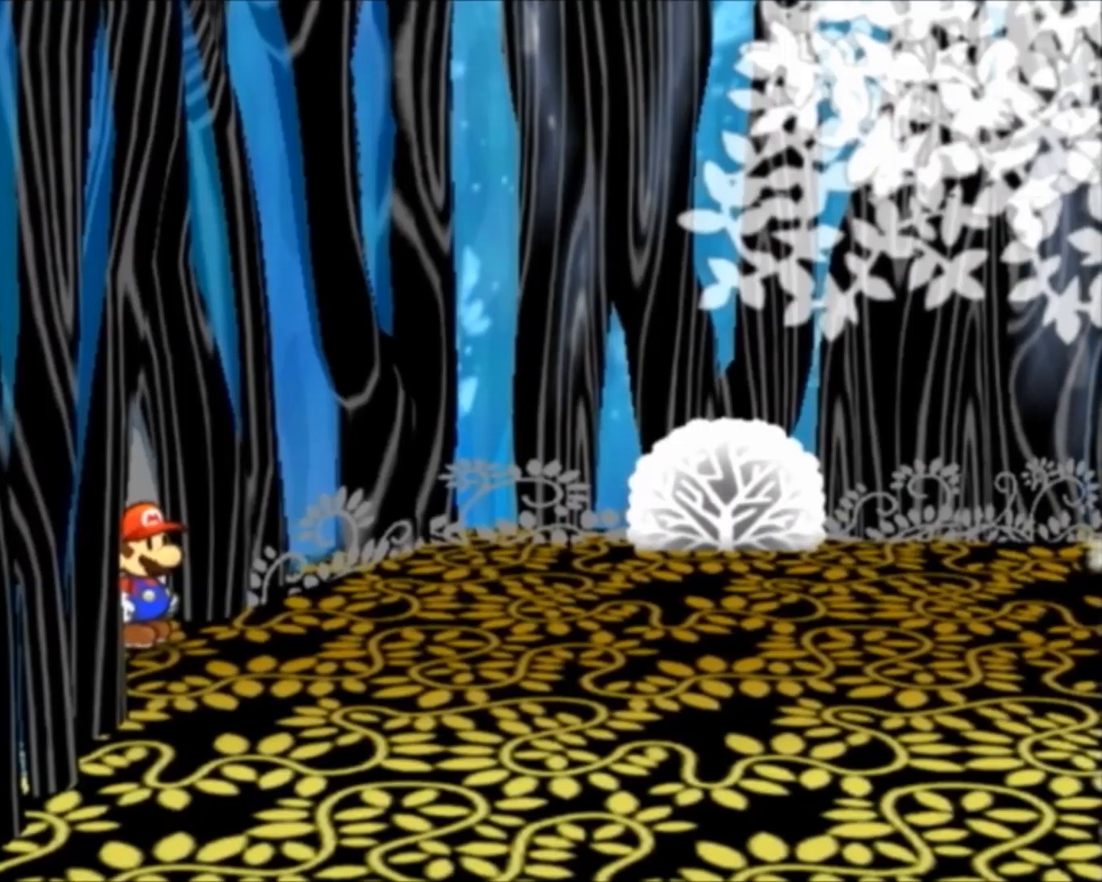
{"buttons": [], "left_stick": "center", "events": []}
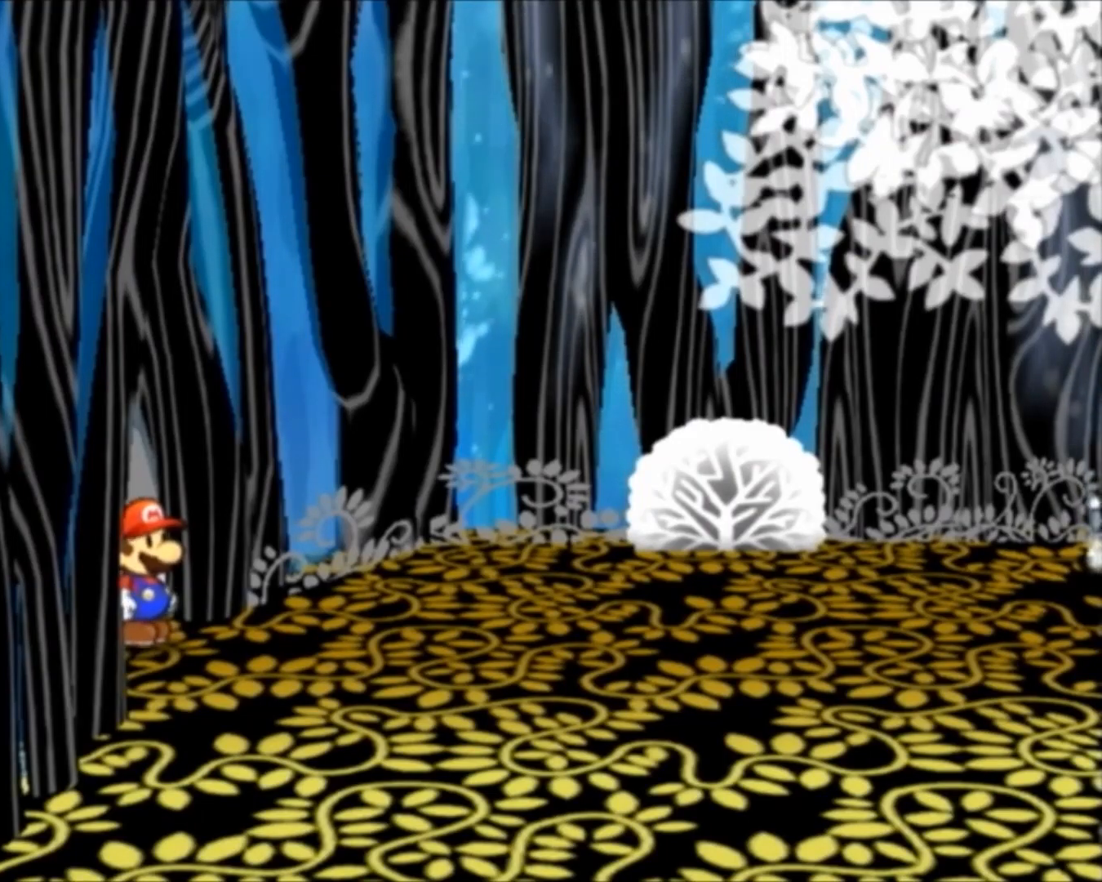
{"buttons": [], "left_stick": "up", "events": [[467, "left_stick", "up"]]}
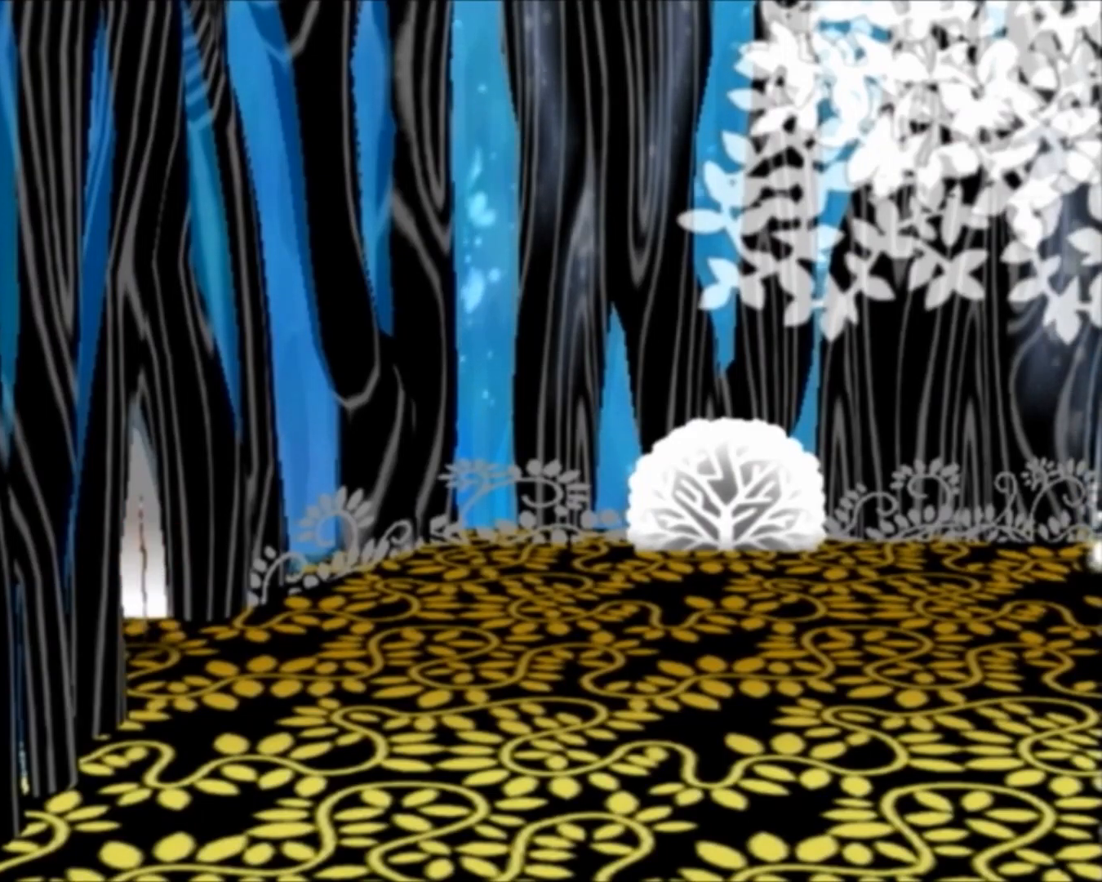
{"buttons": [], "left_stick": "up", "events": []}
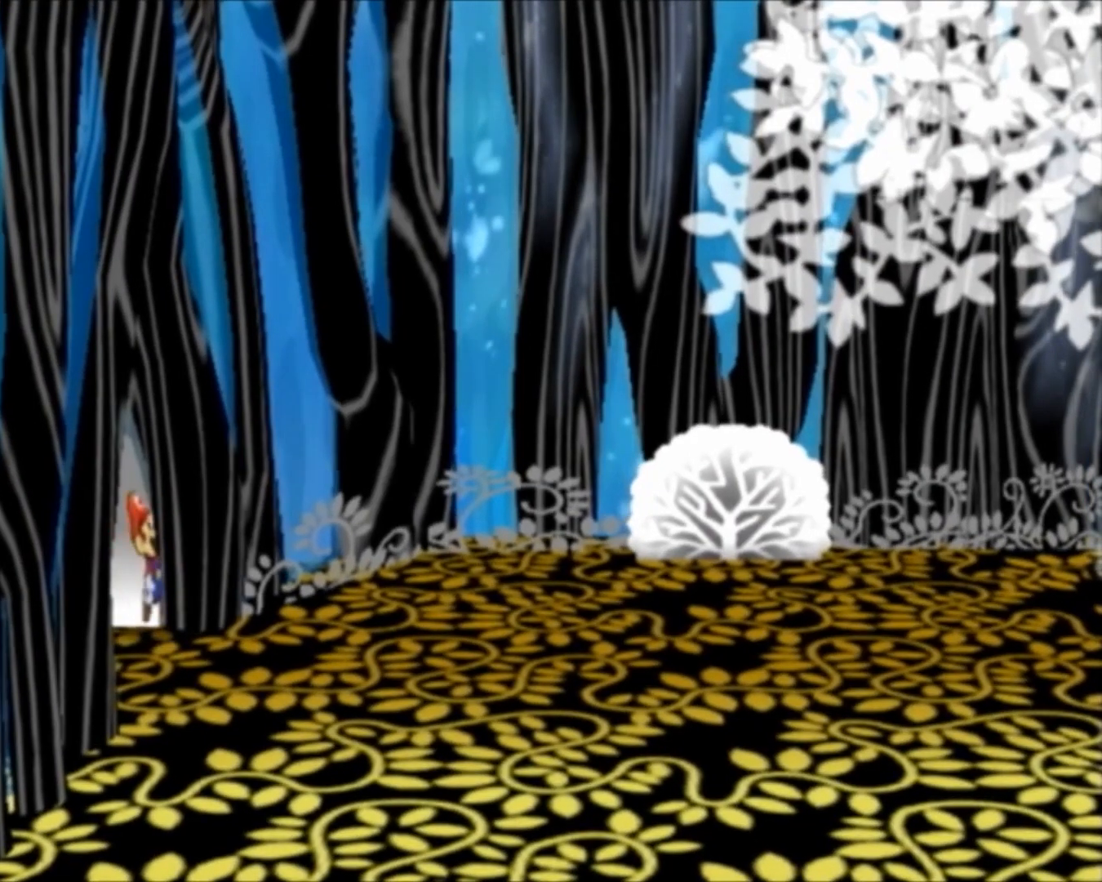
{"buttons": [], "left_stick": "up", "events": []}
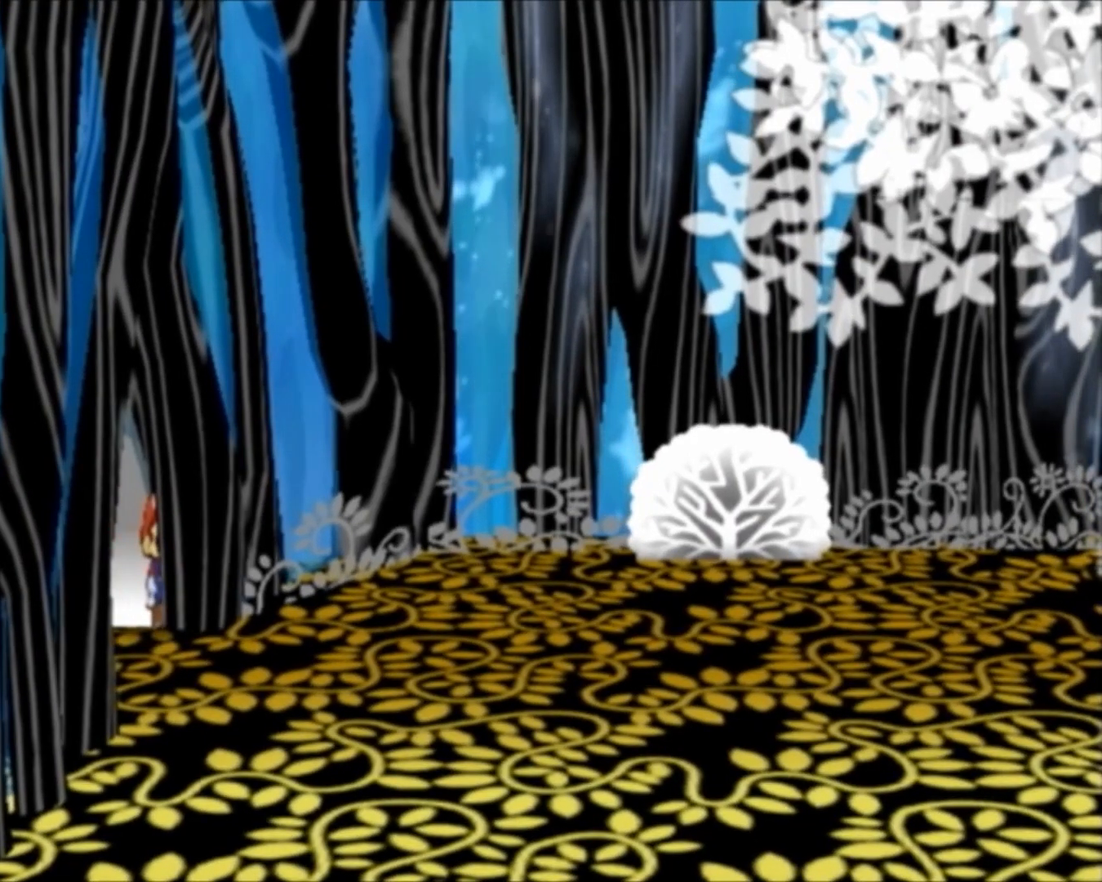
{"buttons": [], "left_stick": "center", "events": [[101, "left_stick", "center"]]}
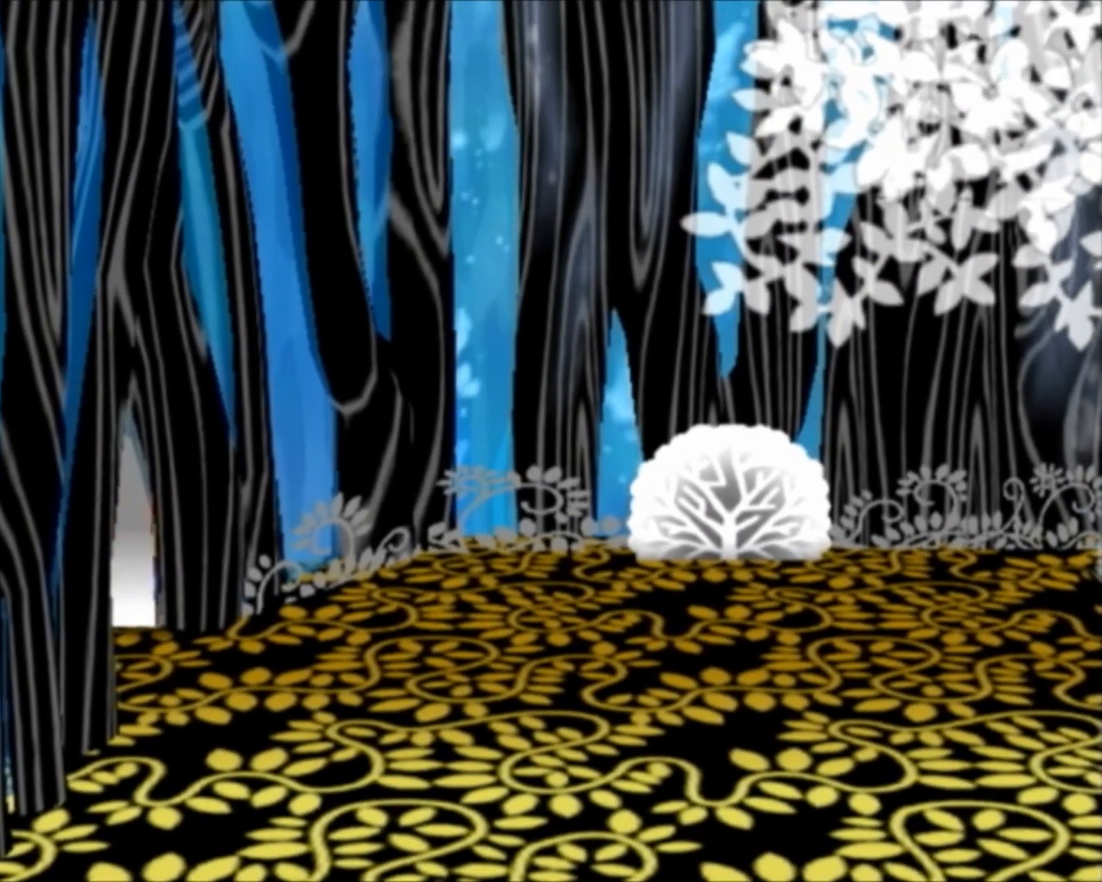
{"buttons": [], "left_stick": "center", "events": [[400, "A", "down"], [467, "A", "up"]]}
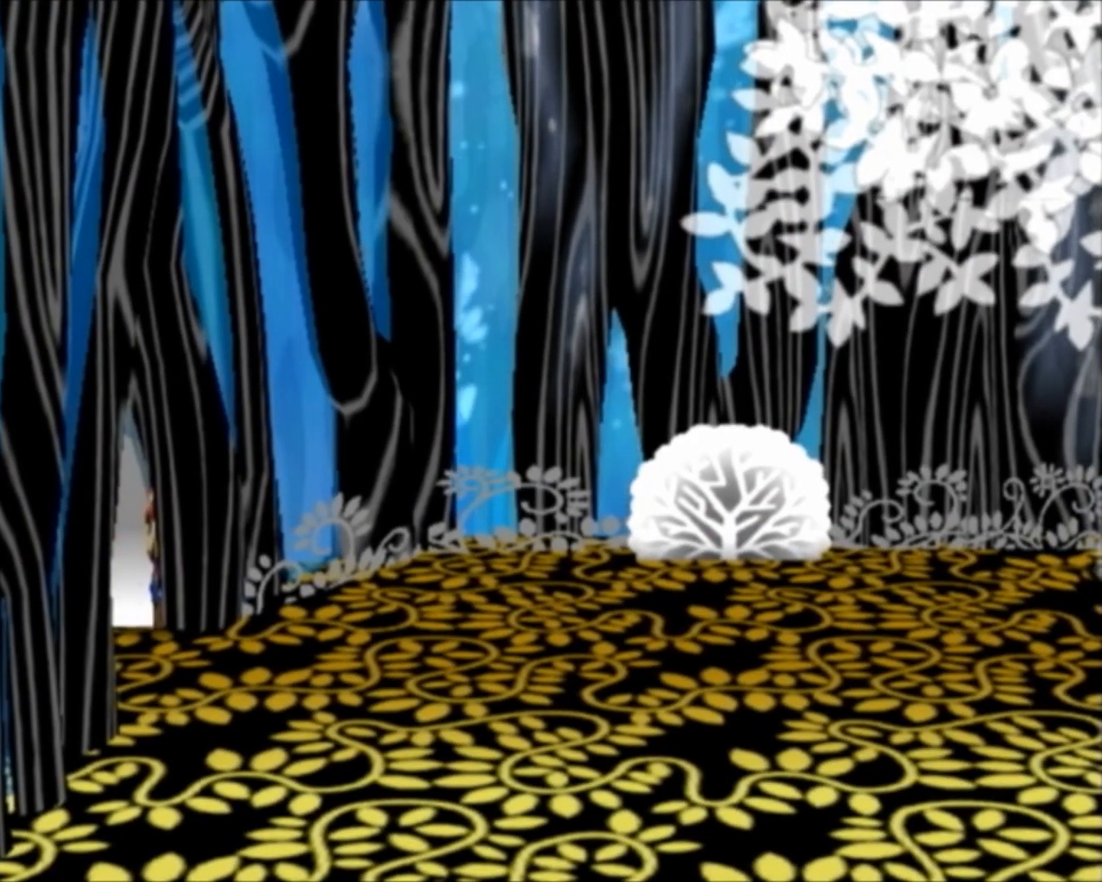
{"buttons": ["A"], "left_stick": "up", "events": [[16, "A", "down"], [183, "left_stick", "up"]]}
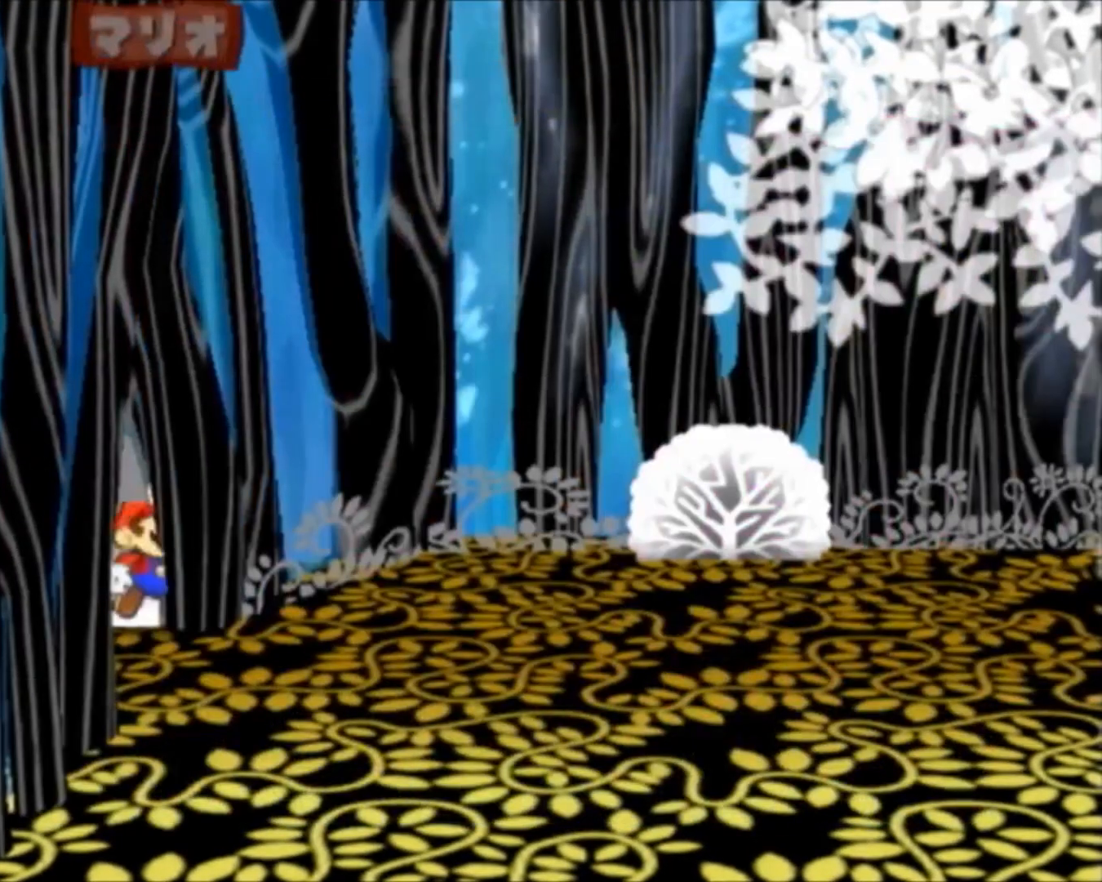
{"buttons": ["A"], "left_stick": "up", "events": []}
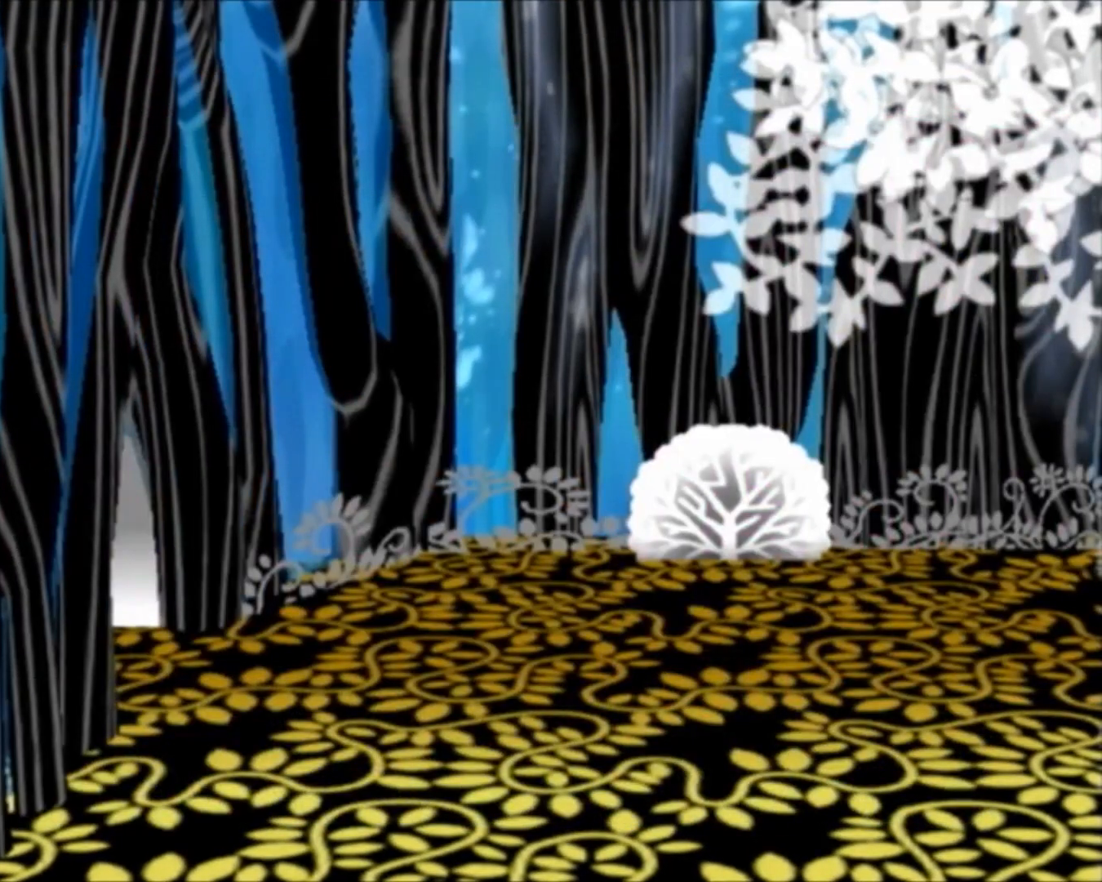
{"buttons": [], "left_stick": "up-right", "events": [[17, "A", "up"], [201, "left_stick", "up-right"]]}
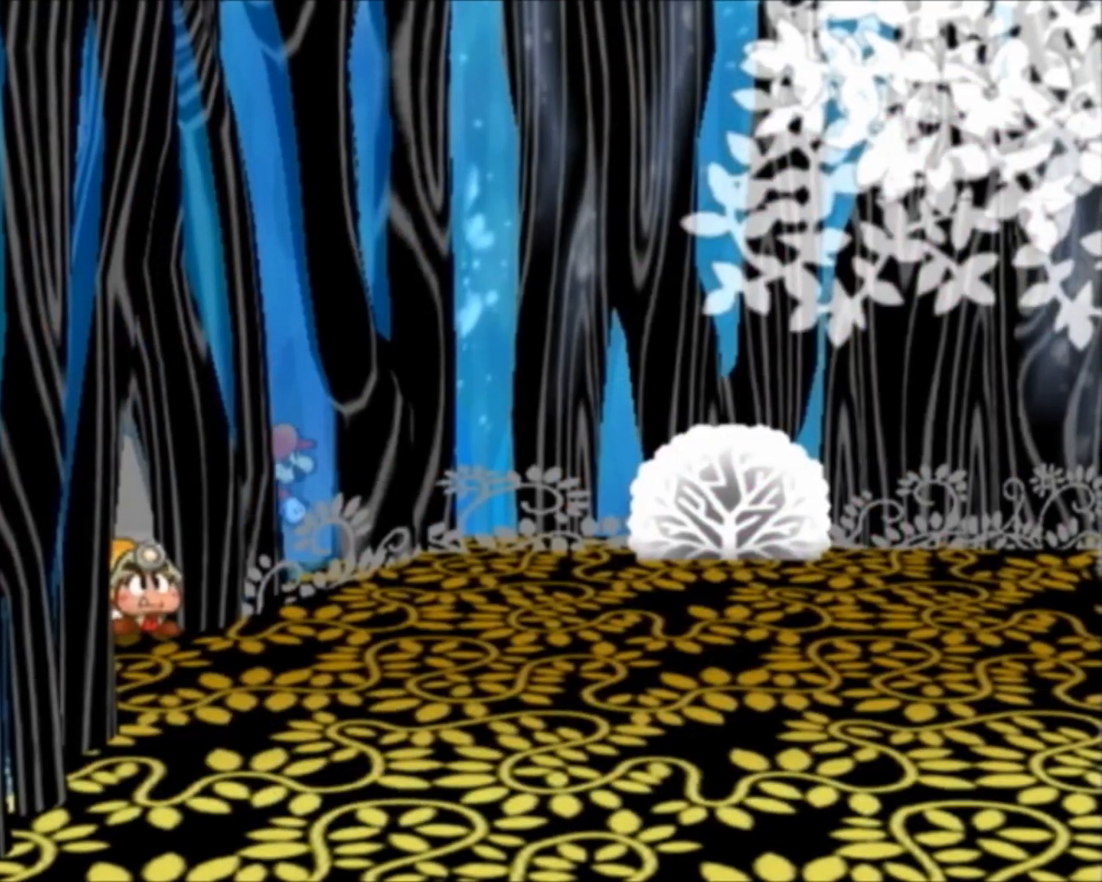
{"buttons": [], "left_stick": "right", "events": [[450, "left_stick", "right"]]}
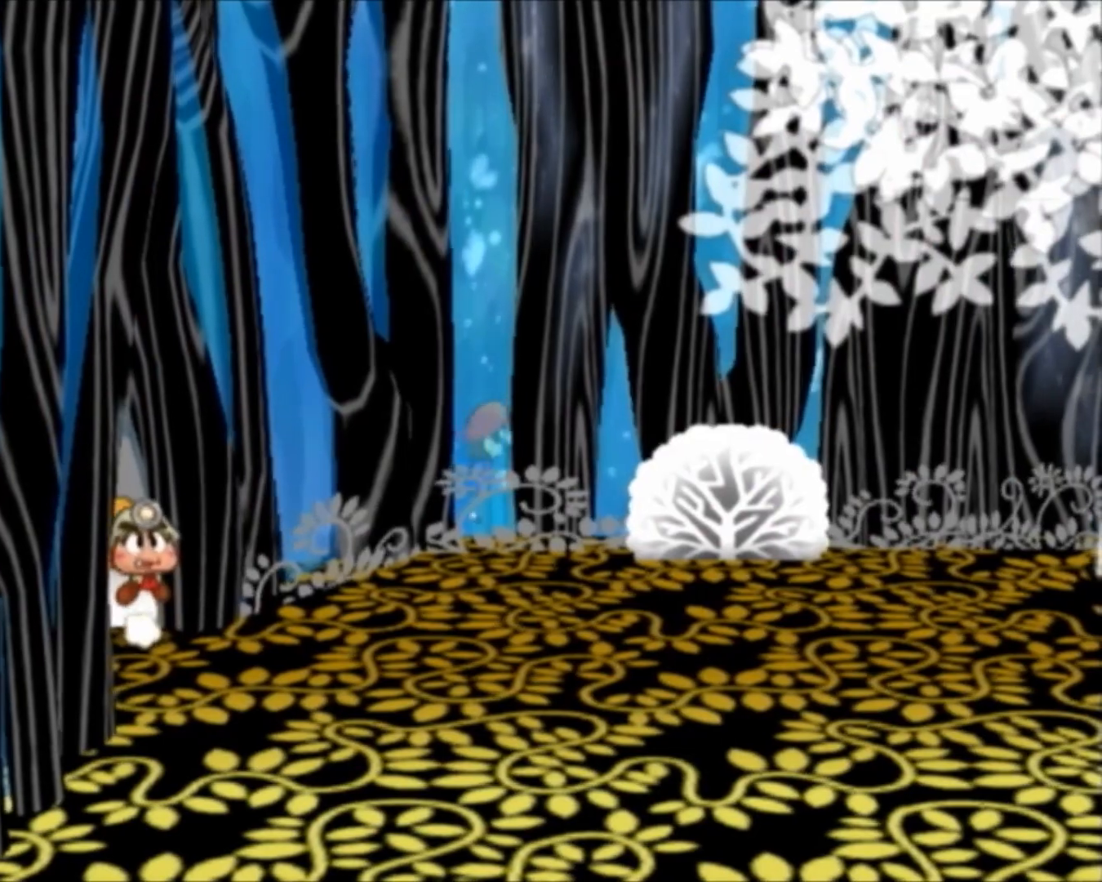
{"buttons": [], "left_stick": "right", "events": []}
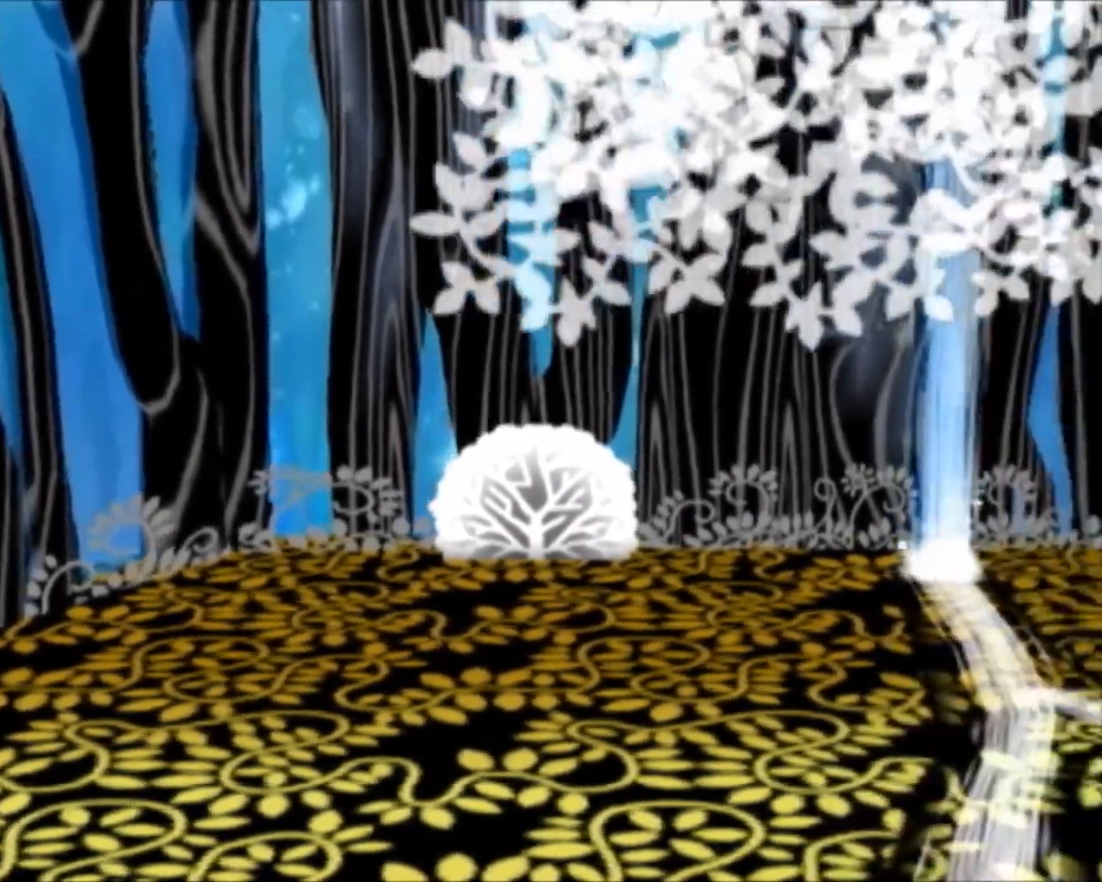
{"buttons": [], "left_stick": "right", "events": []}
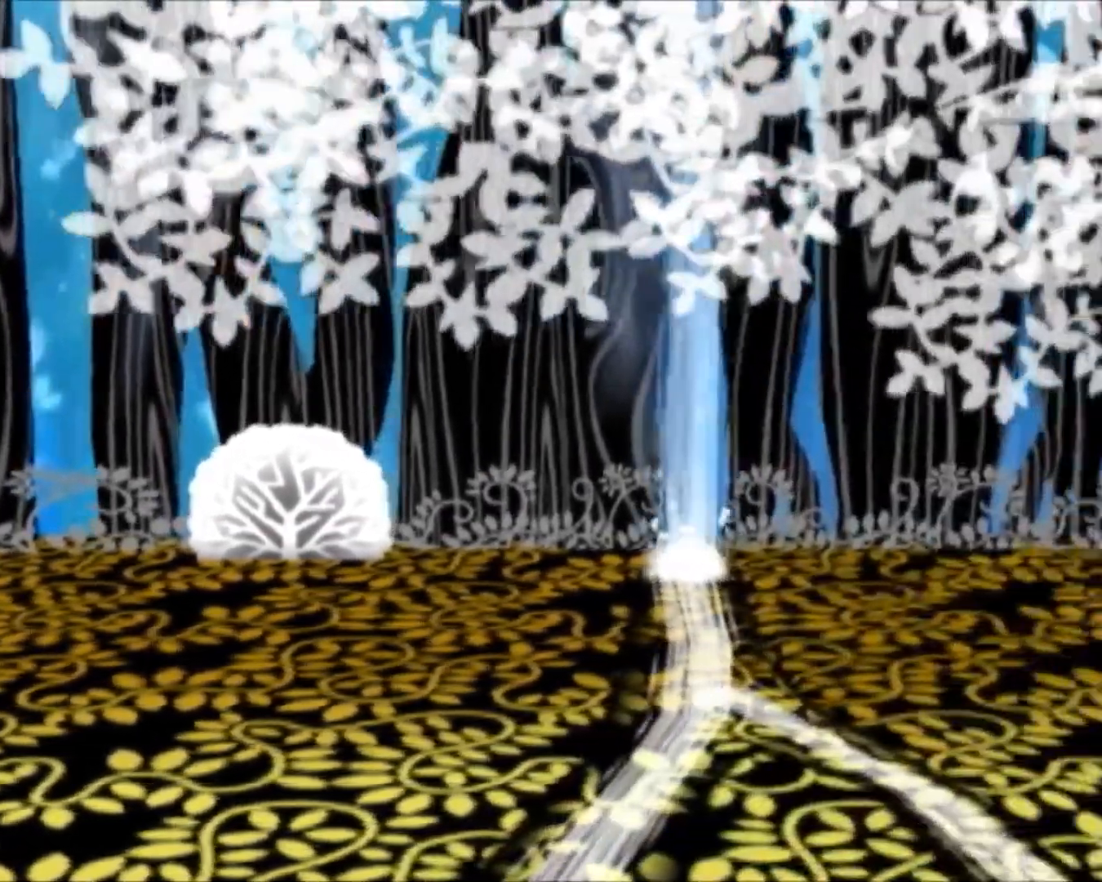
{"buttons": [], "left_stick": "right", "events": []}
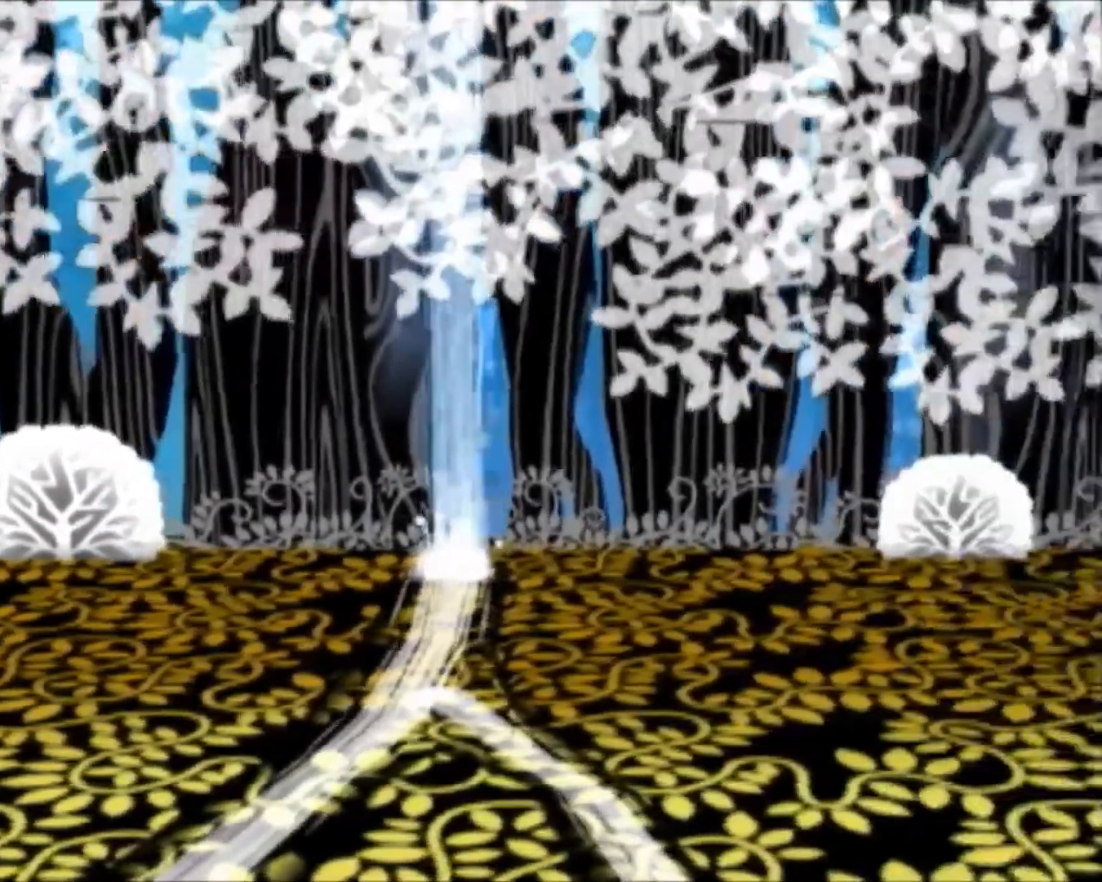
{"buttons": [], "left_stick": "right", "events": []}
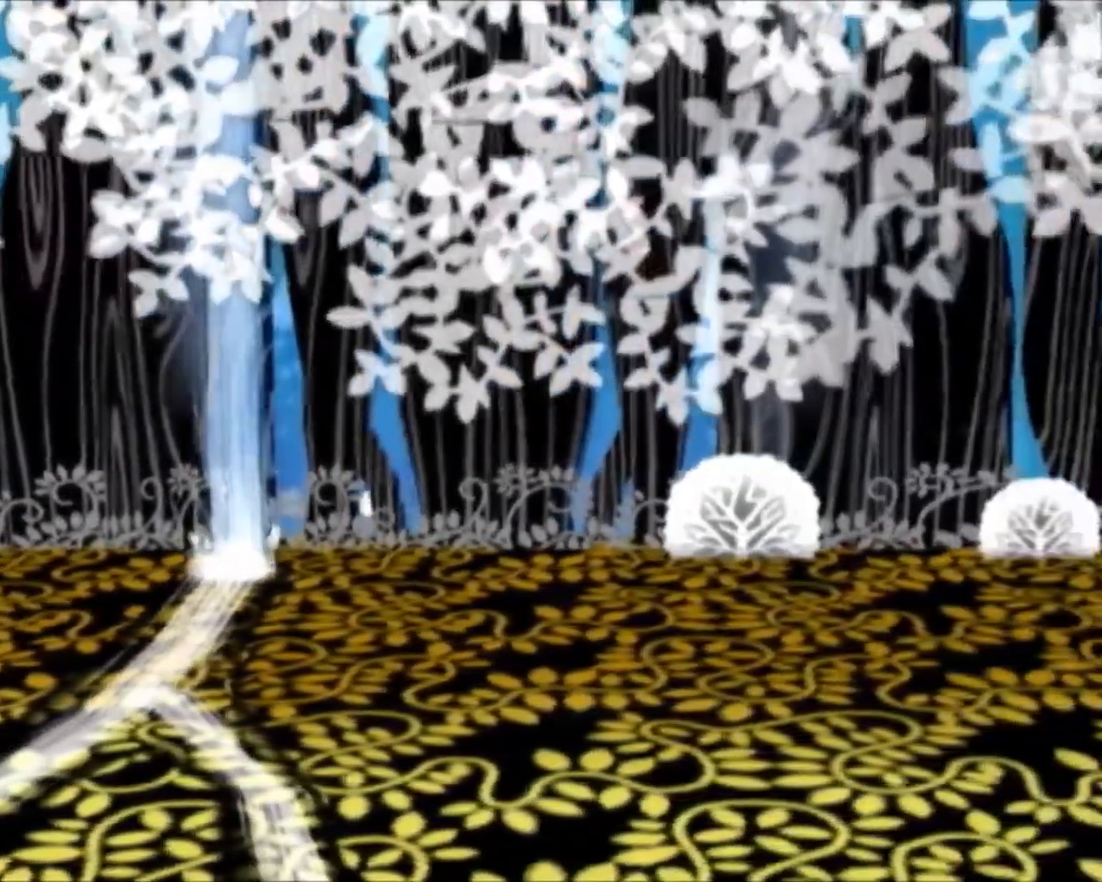
{"buttons": [], "left_stick": "right", "events": []}
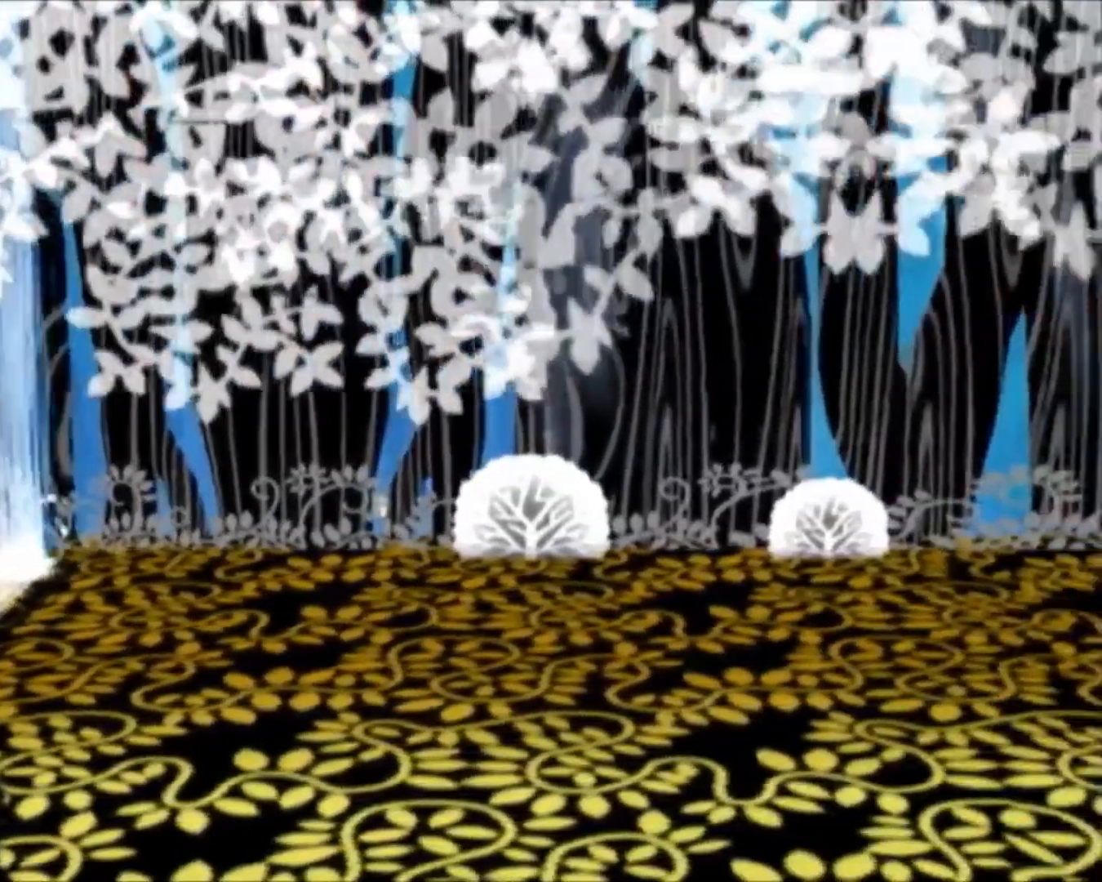
{"buttons": [], "left_stick": "right", "events": []}
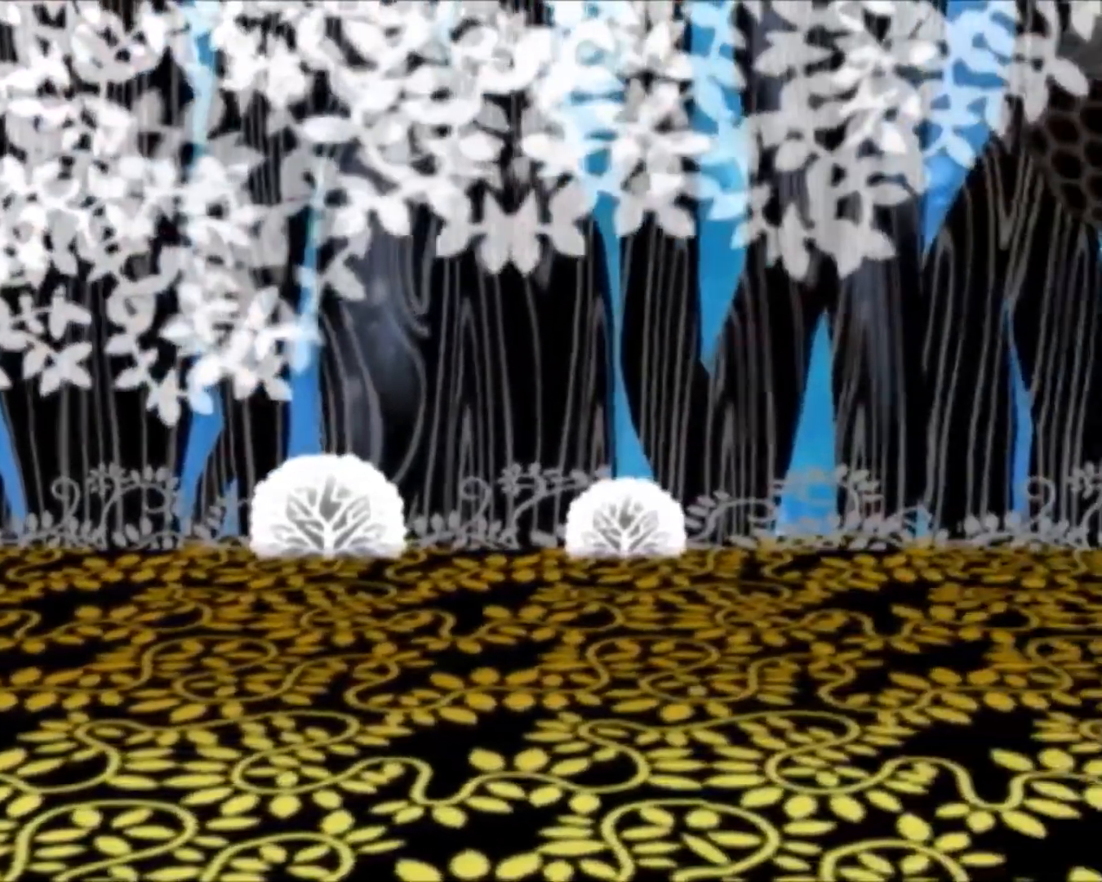
{"buttons": [], "left_stick": "right", "events": []}